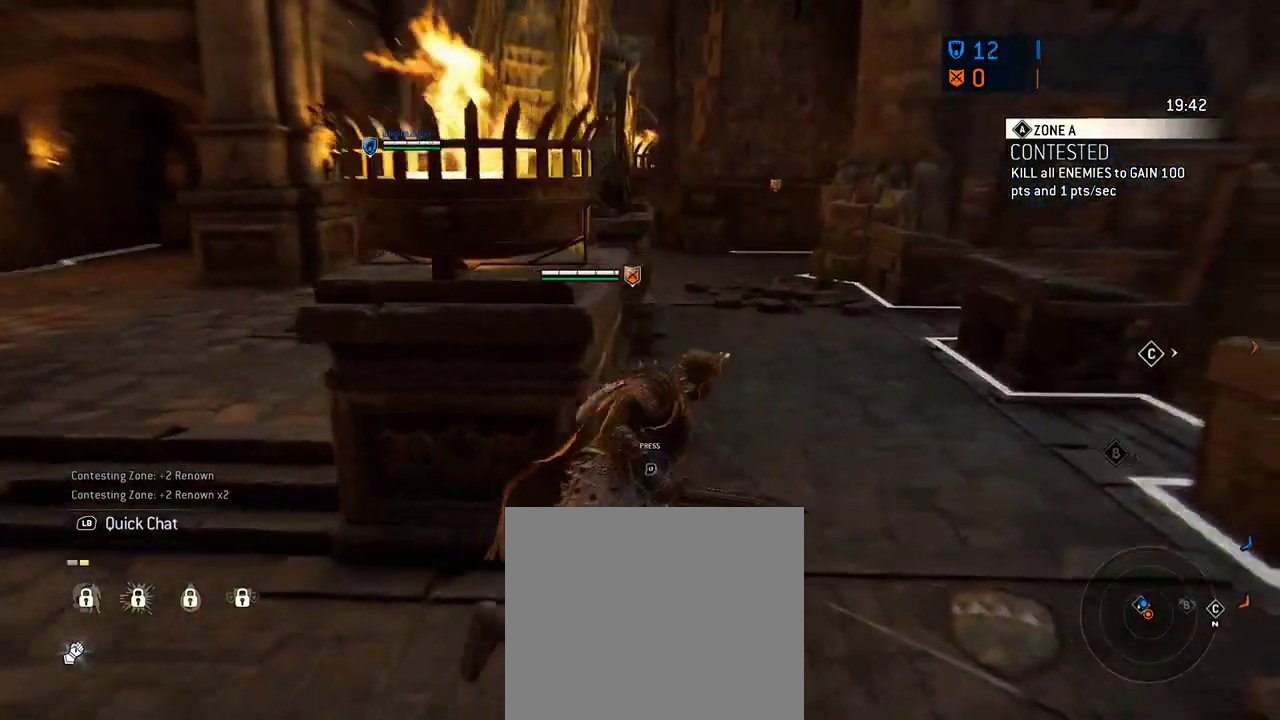
Gameplay with a controller (Xbox layout); each line is a JSON object with the inputs held at the frame after it (dt_ms = milliseconds from this image to that frame). "events" lists button and stick changes between this image and that frame as [ms after this image, input, new state], when the widget could be followed in between. Not read: L2 R2.
{"dt_ms": 708, "buttons": [], "left_stick": "right", "right_stick": "center"}
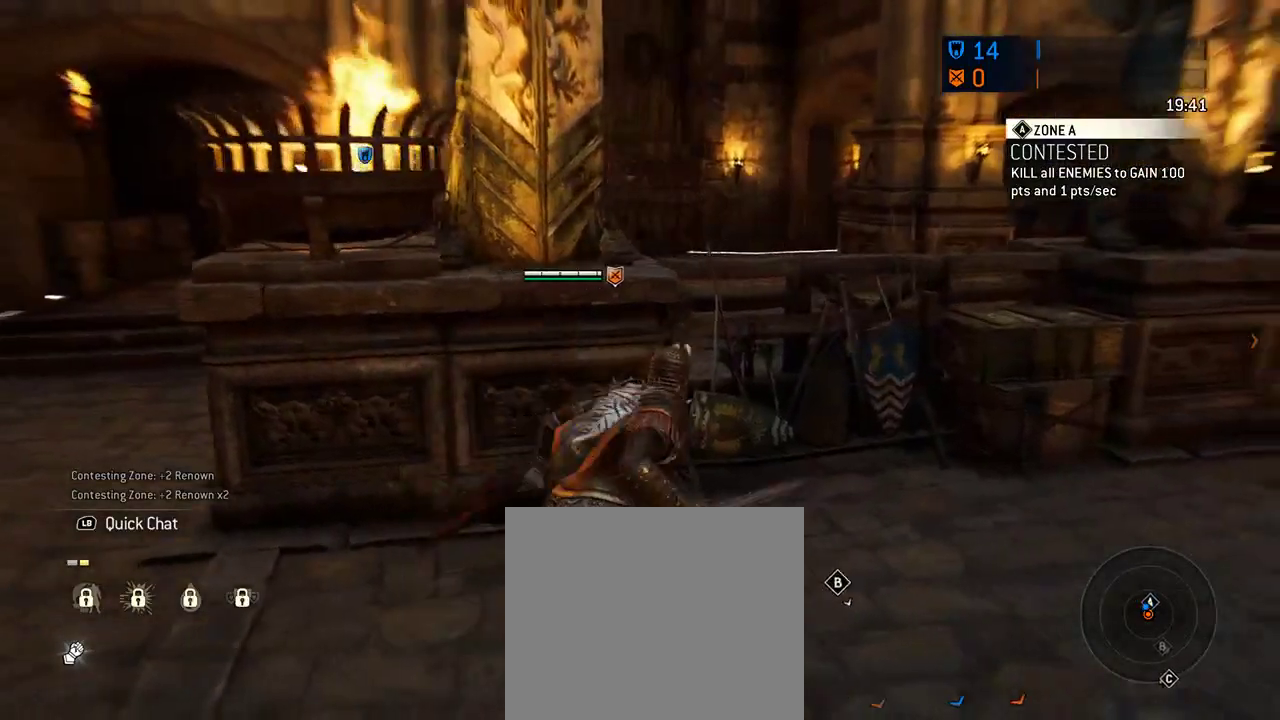
{"dt_ms": 292, "buttons": [], "left_stick": "right", "right_stick": "left"}
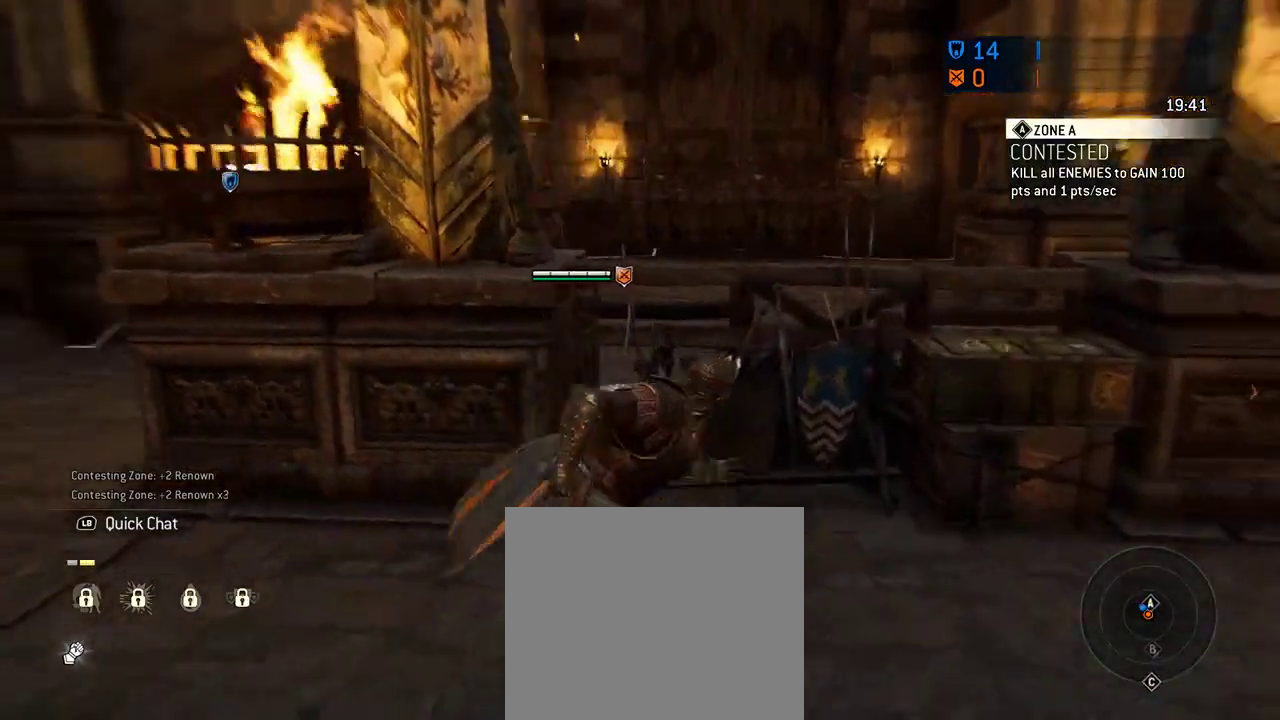
{"dt_ms": 312, "buttons": [], "left_stick": "down-right", "right_stick": "left", "events": [[21, "right_stick", "center"], [167, "left_stick", "center"], [292, "right_stick", "left"], [312, "left_stick", "down-right"]]}
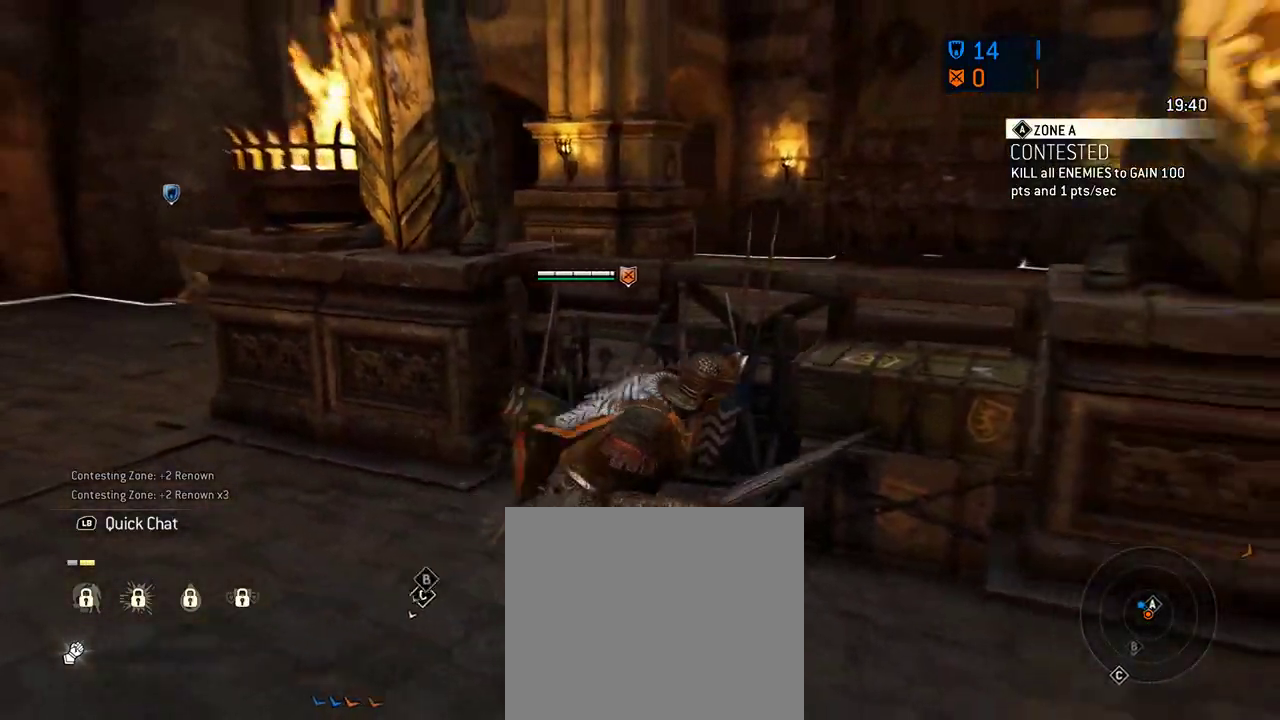
{"dt_ms": 688, "buttons": [], "left_stick": "down-right", "right_stick": "center", "events": [[667, "right_stick", "center"]]}
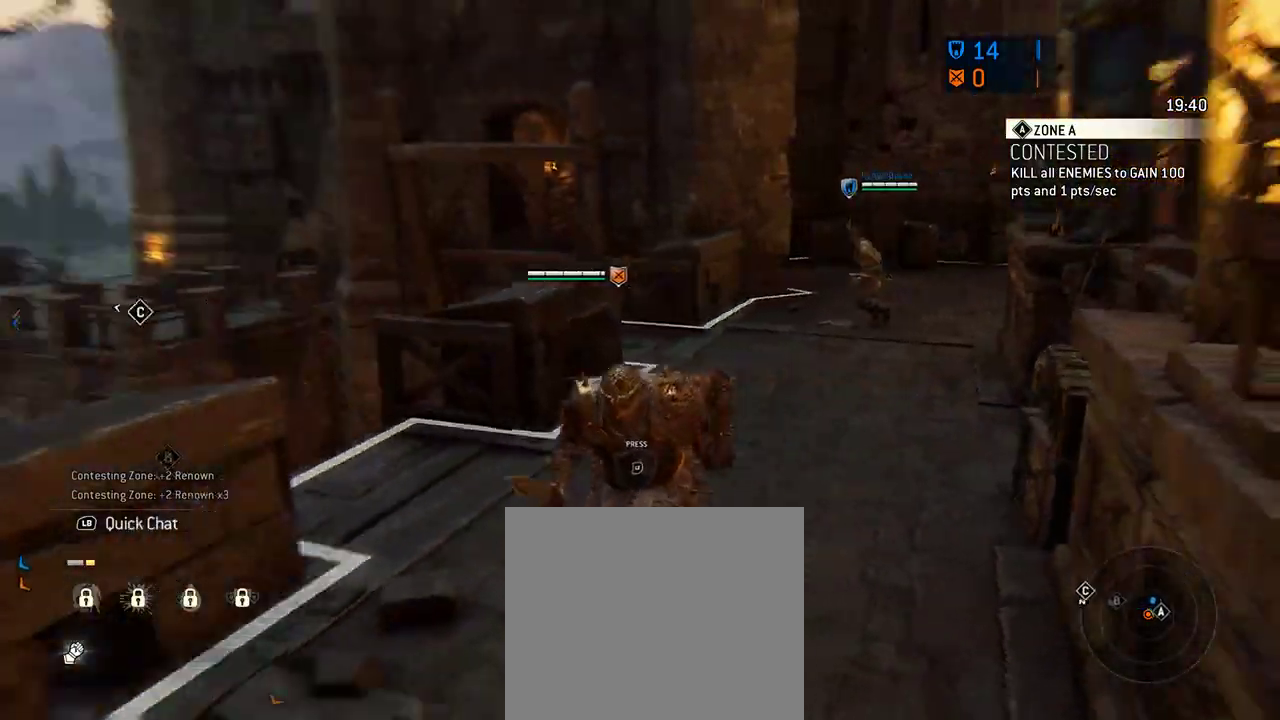
{"dt_ms": 604, "buttons": [], "left_stick": "down", "right_stick": "center", "events": [[167, "left_stick", "down"]]}
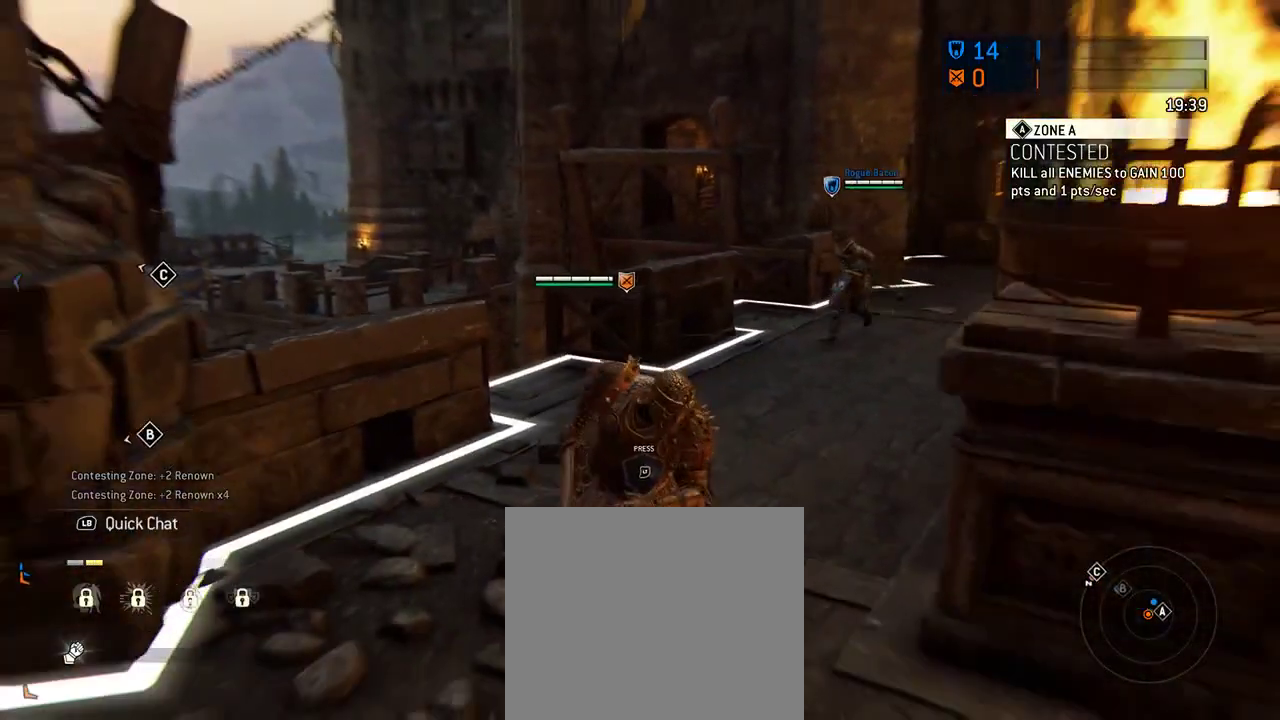
{"dt_ms": 396, "buttons": [], "left_stick": "down", "right_stick": "center"}
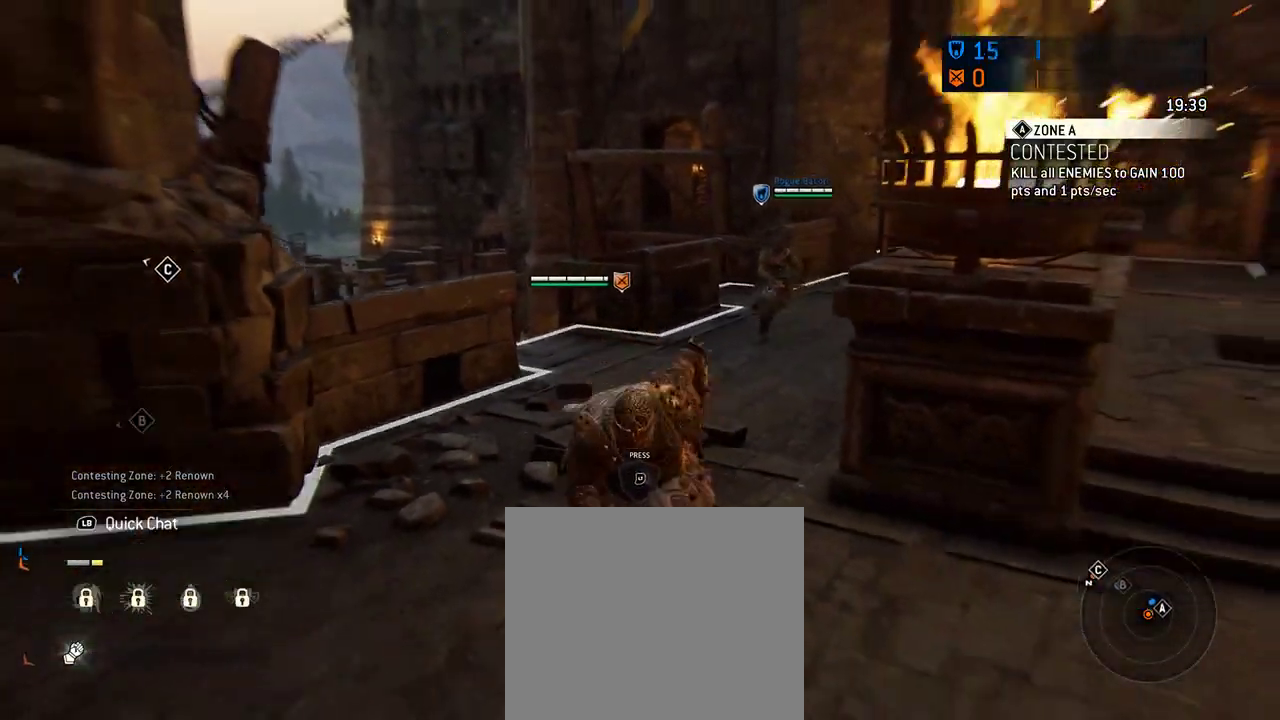
{"dt_ms": 312, "buttons": [], "left_stick": "down-left", "right_stick": "center", "events": [[167, "left_stick", "down-left"]]}
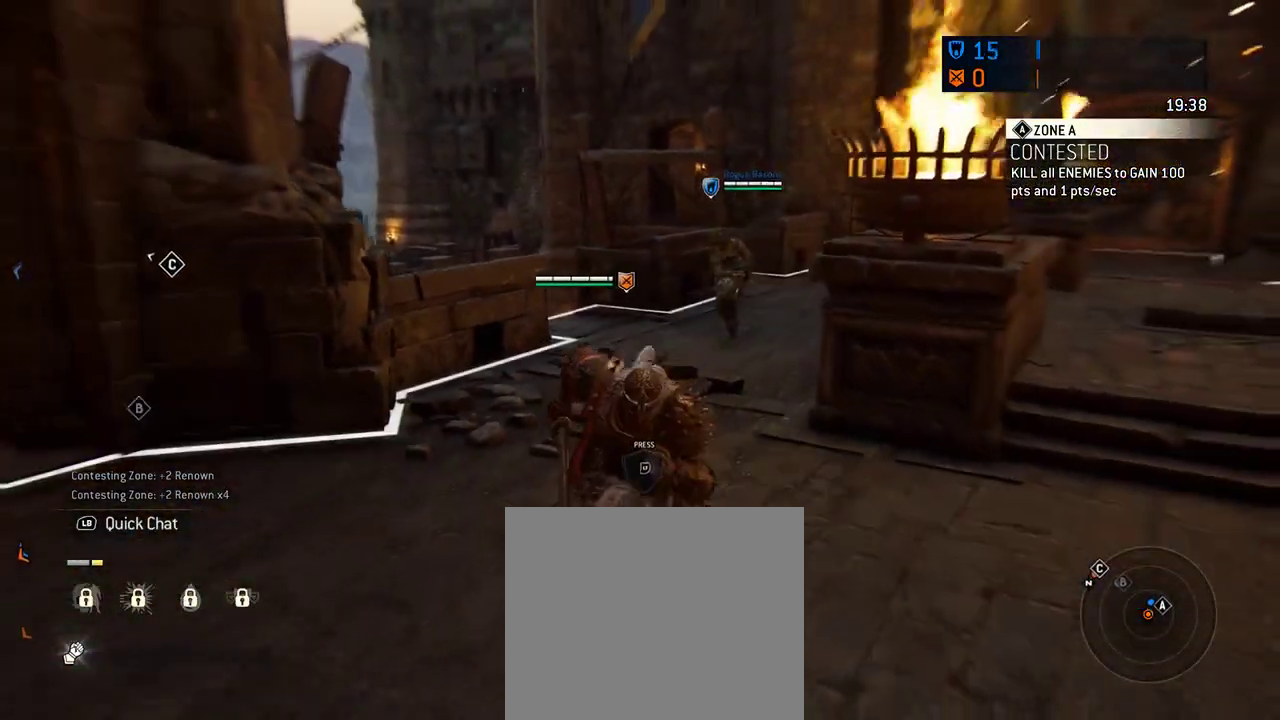
{"dt_ms": 605, "buttons": [], "left_stick": "up", "right_stick": "center", "events": [[84, "left_stick", "up-left"], [167, "left_stick", "up"]]}
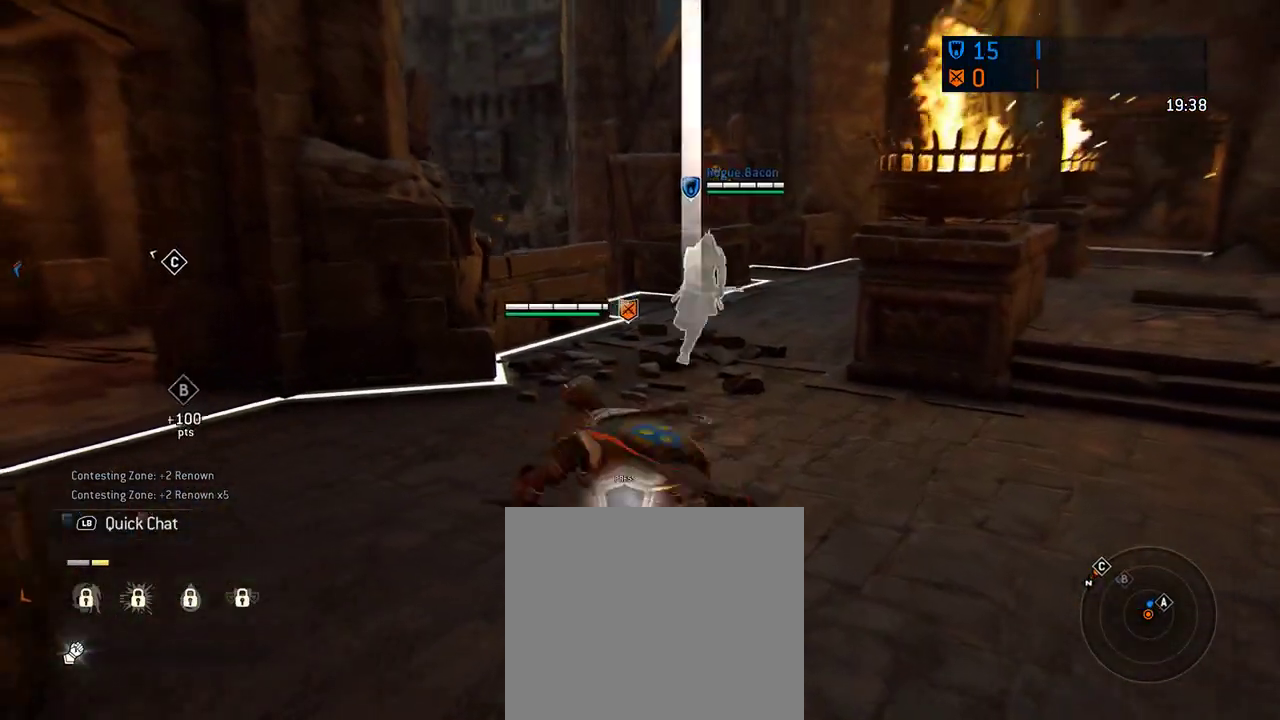
{"dt_ms": 791, "buttons": [], "left_stick": "up-right", "right_stick": "right", "events": [[521, "left_stick", "up-right"], [750, "right_stick", "right"]]}
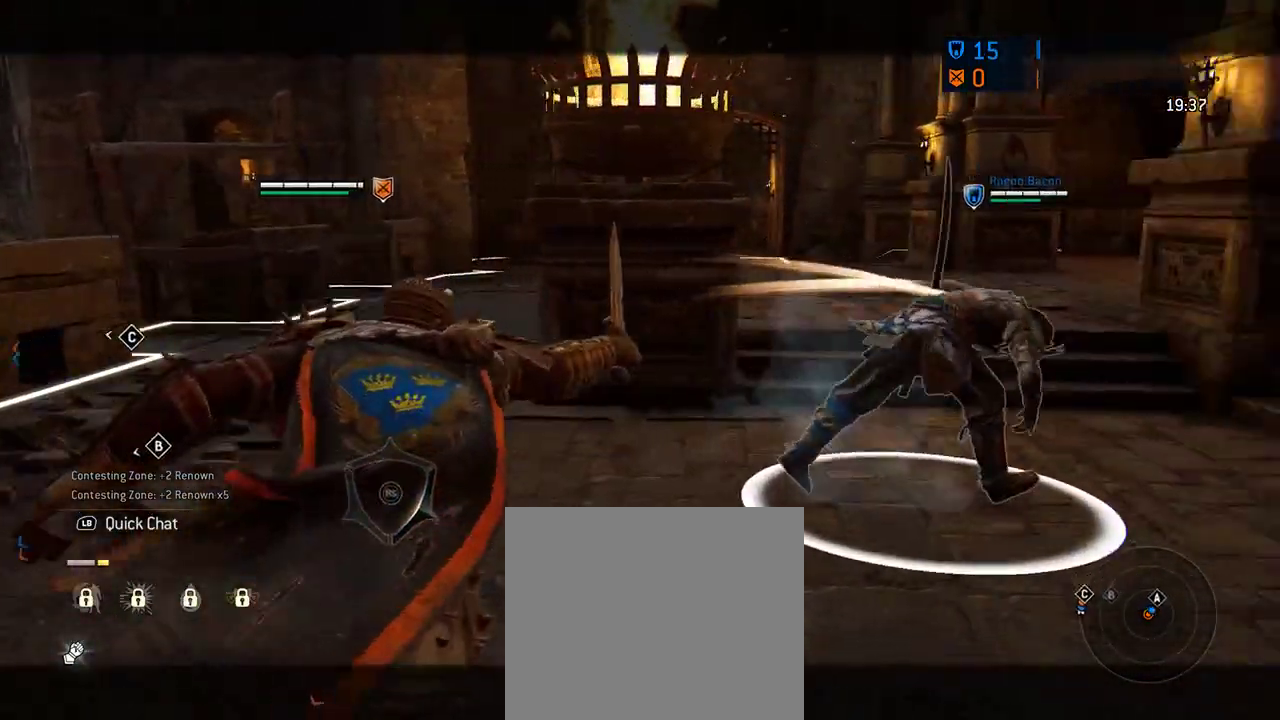
{"dt_ms": 292, "buttons": [], "left_stick": "up-left", "right_stick": "center"}
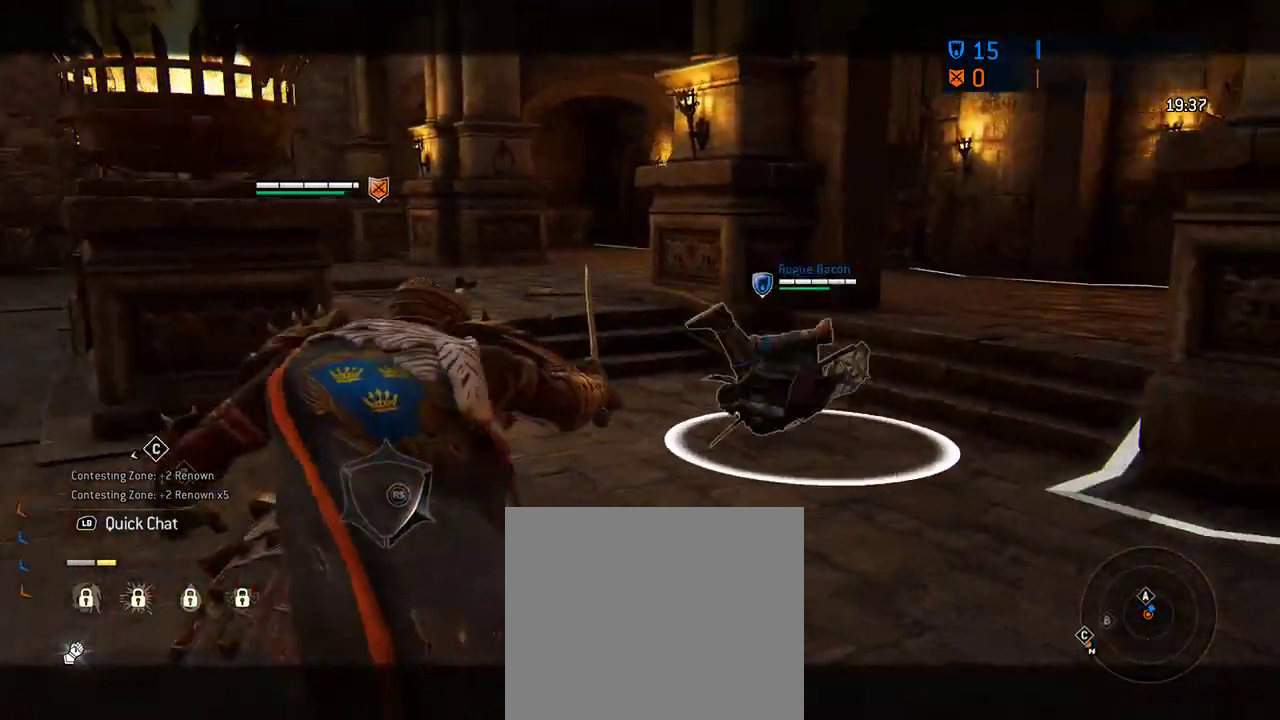
{"dt_ms": 417, "buttons": ["A"], "left_stick": "up", "right_stick": "center"}
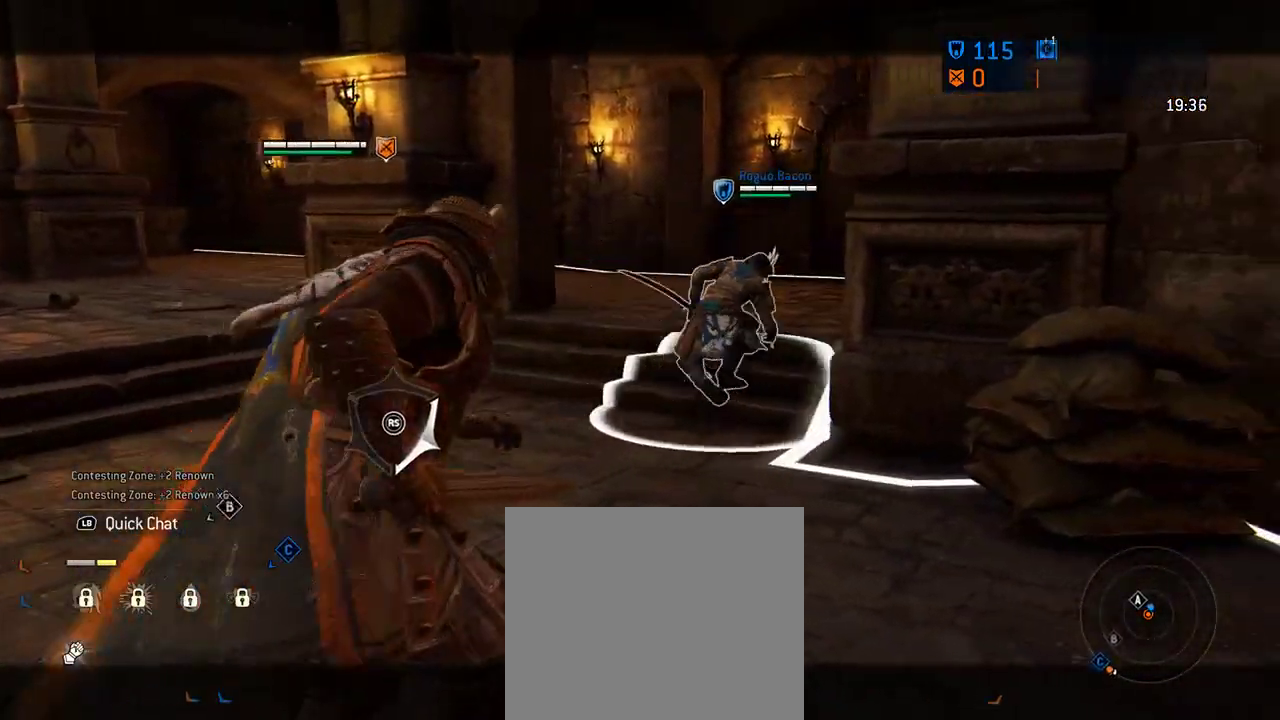
{"dt_ms": 791, "buttons": [], "left_stick": "up", "right_stick": "center", "events": [[166, "A", "up"]]}
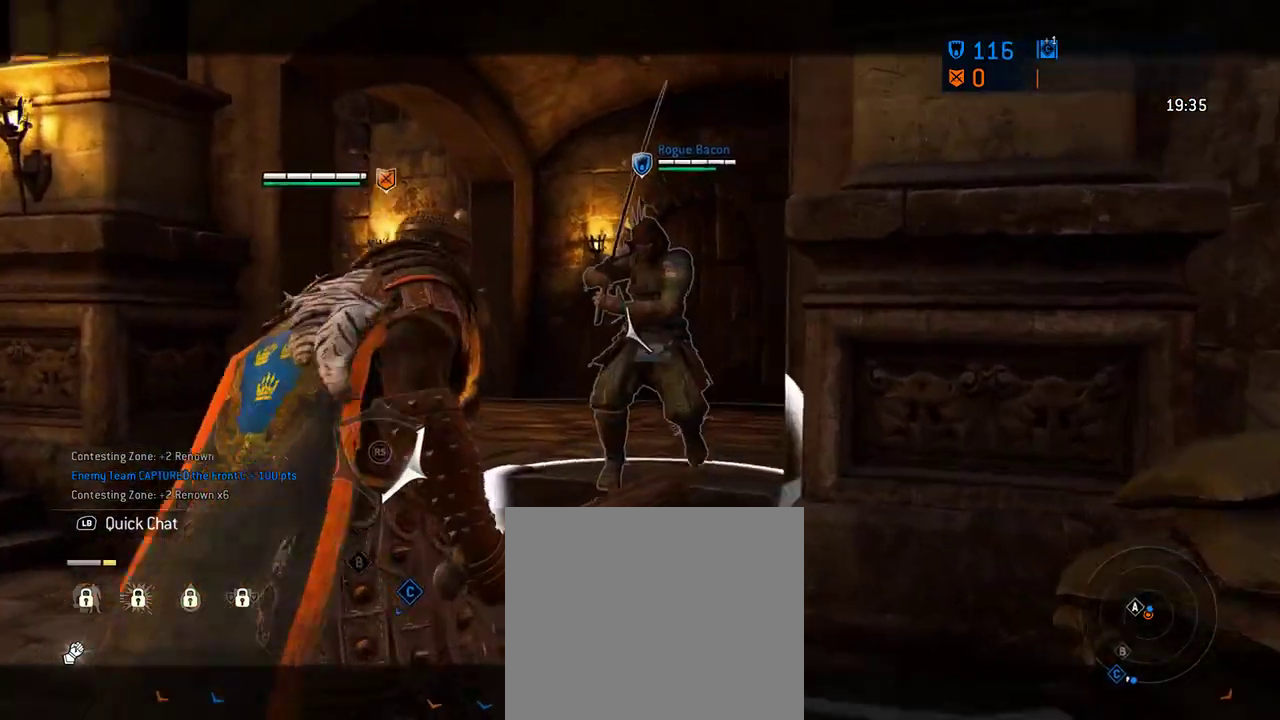
{"dt_ms": 292, "buttons": [], "left_stick": "up-left", "right_stick": "left", "events": [[84, "left_stick", "up-left"], [167, "right_stick", "left"]]}
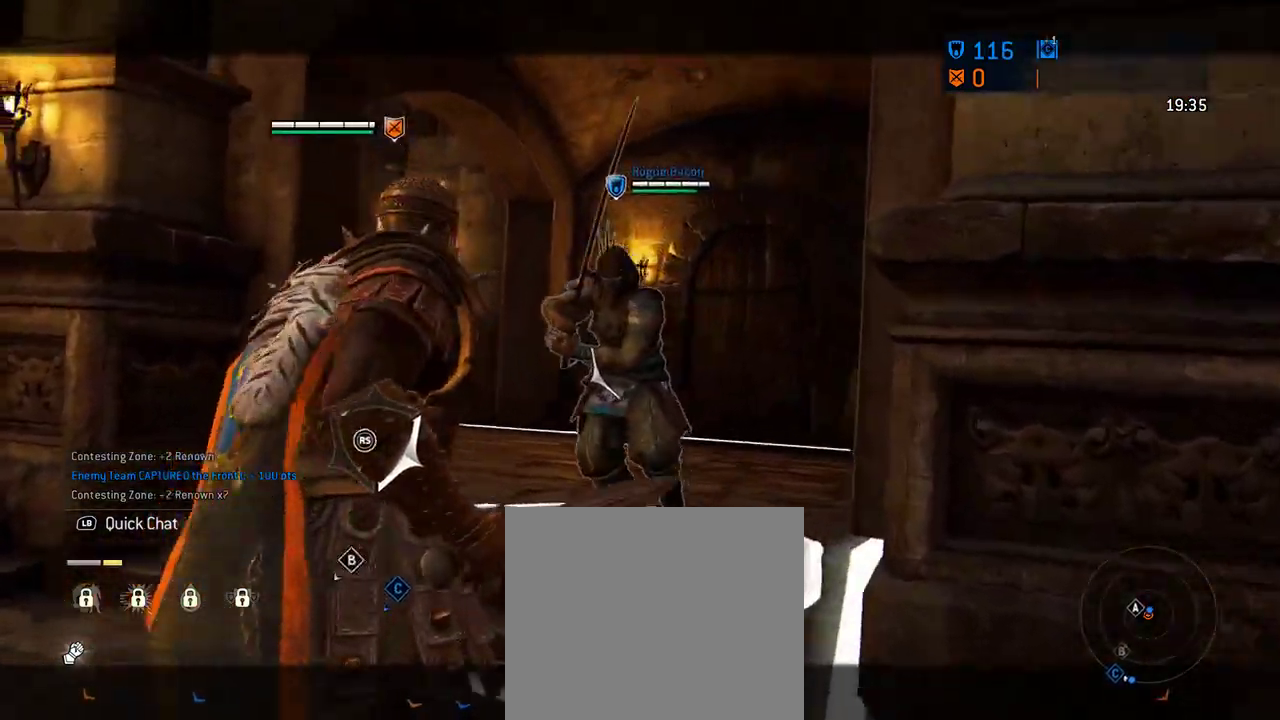
{"dt_ms": 312, "buttons": [], "left_stick": "up", "right_stick": "left", "events": [[42, "left_stick", "up"]]}
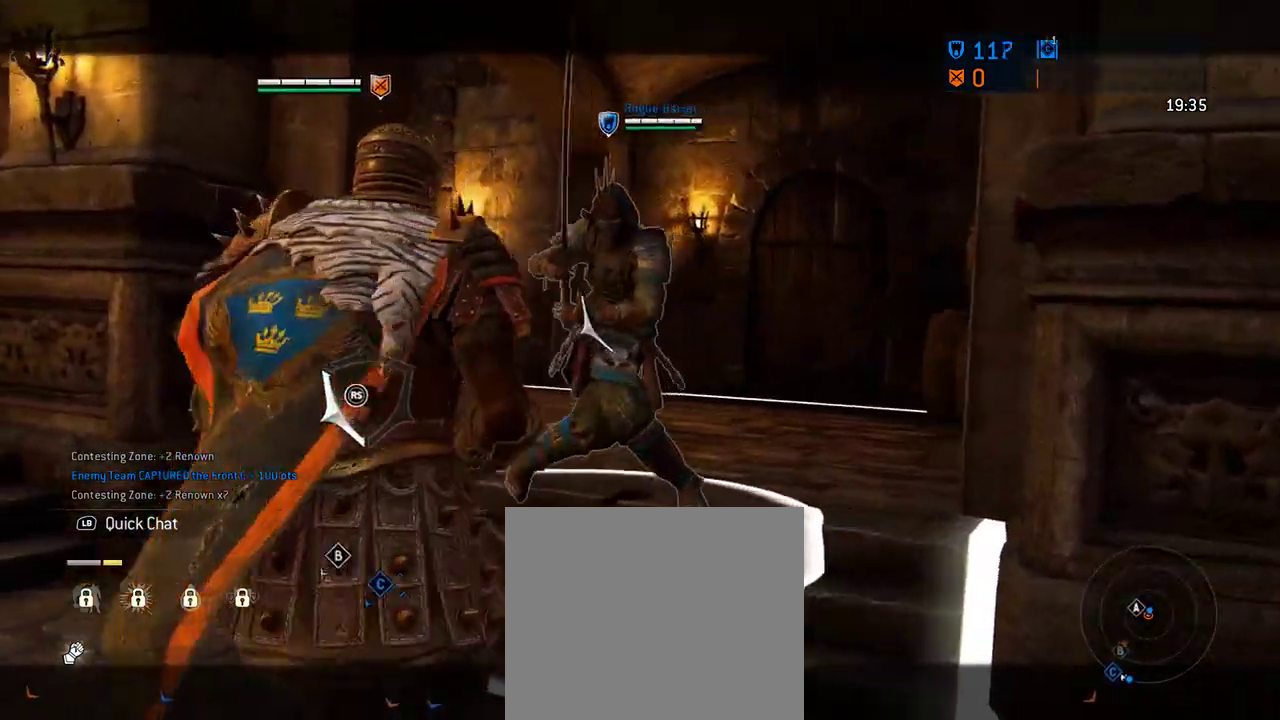
{"dt_ms": 688, "buttons": [], "left_stick": "up", "right_stick": "right", "events": [[126, "R1", "down"], [167, "right_stick", "up-left"], [271, "R1", "up"], [292, "right_stick", "right"]]}
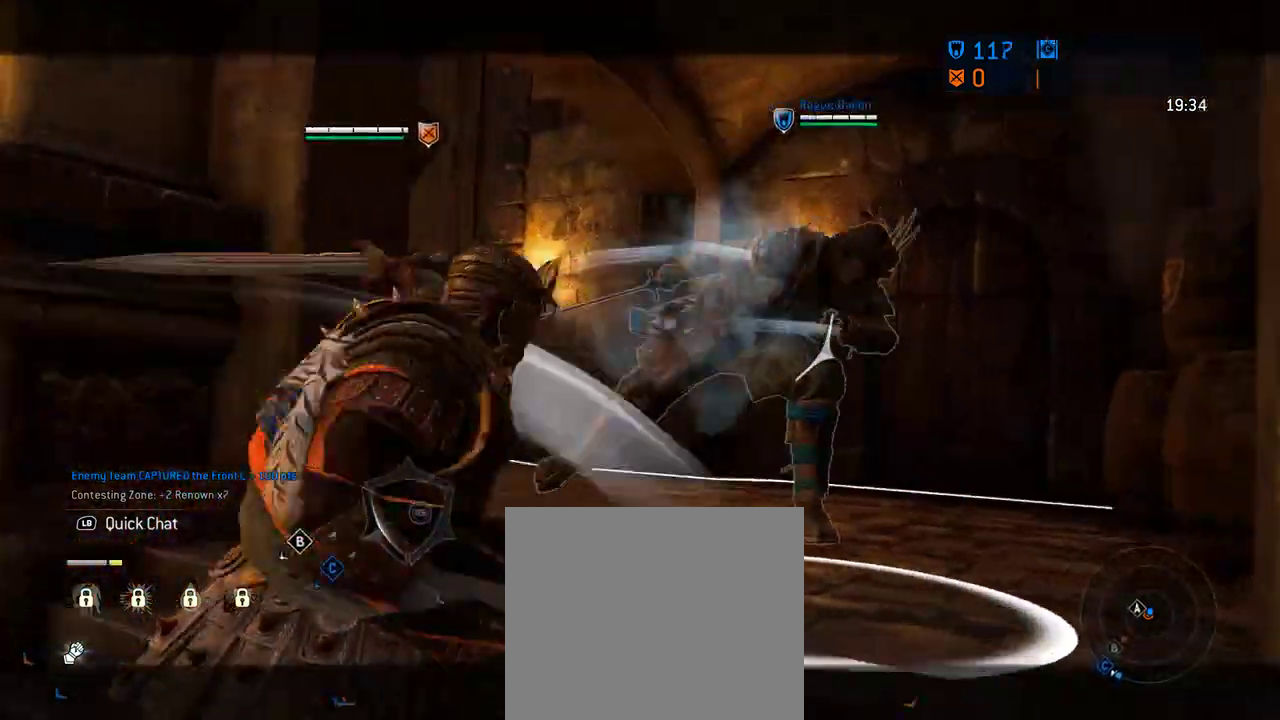
{"dt_ms": 604, "buttons": [], "left_stick": "up", "right_stick": "left", "events": [[42, "R1", "down"], [229, "R1", "up"], [271, "right_stick", "down-right"], [396, "right_stick", "center"], [583, "right_stick", "left"]]}
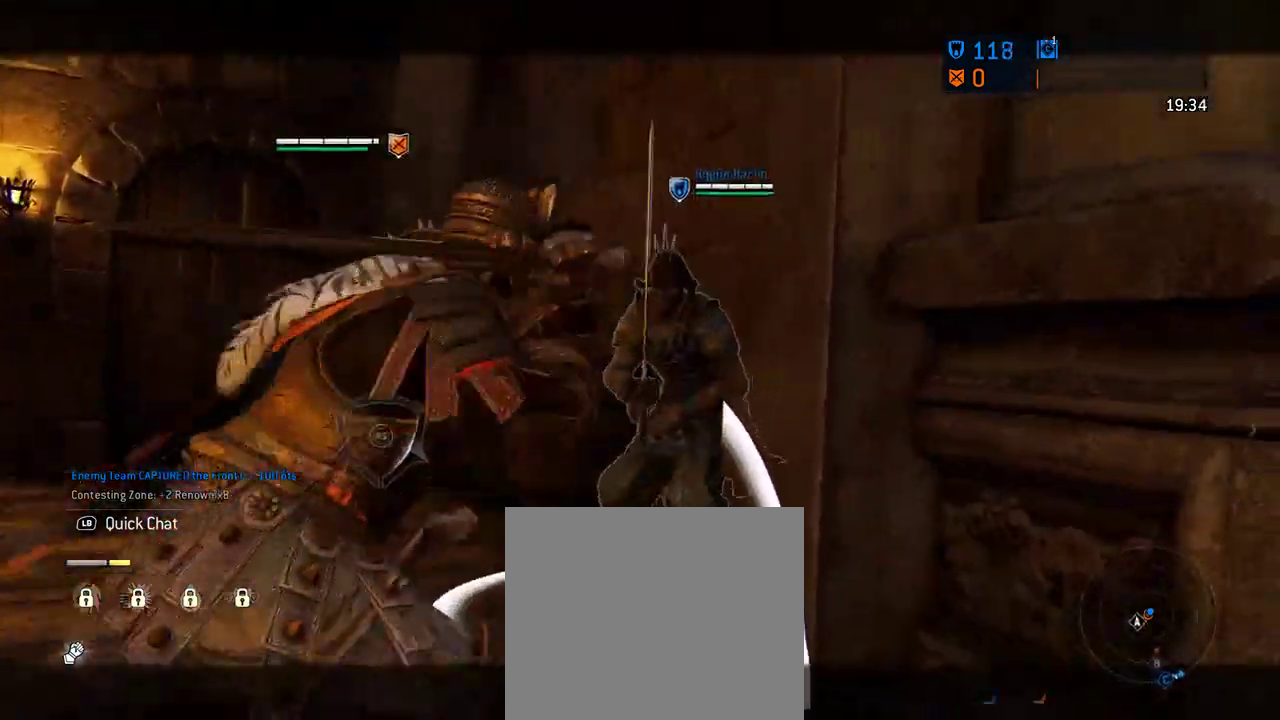
{"dt_ms": 396, "buttons": [], "left_stick": "up", "right_stick": "center", "events": [[271, "left_stick", "up-right"], [271, "right_stick", "up-left"], [334, "left_stick", "up"], [354, "right_stick", "center"]]}
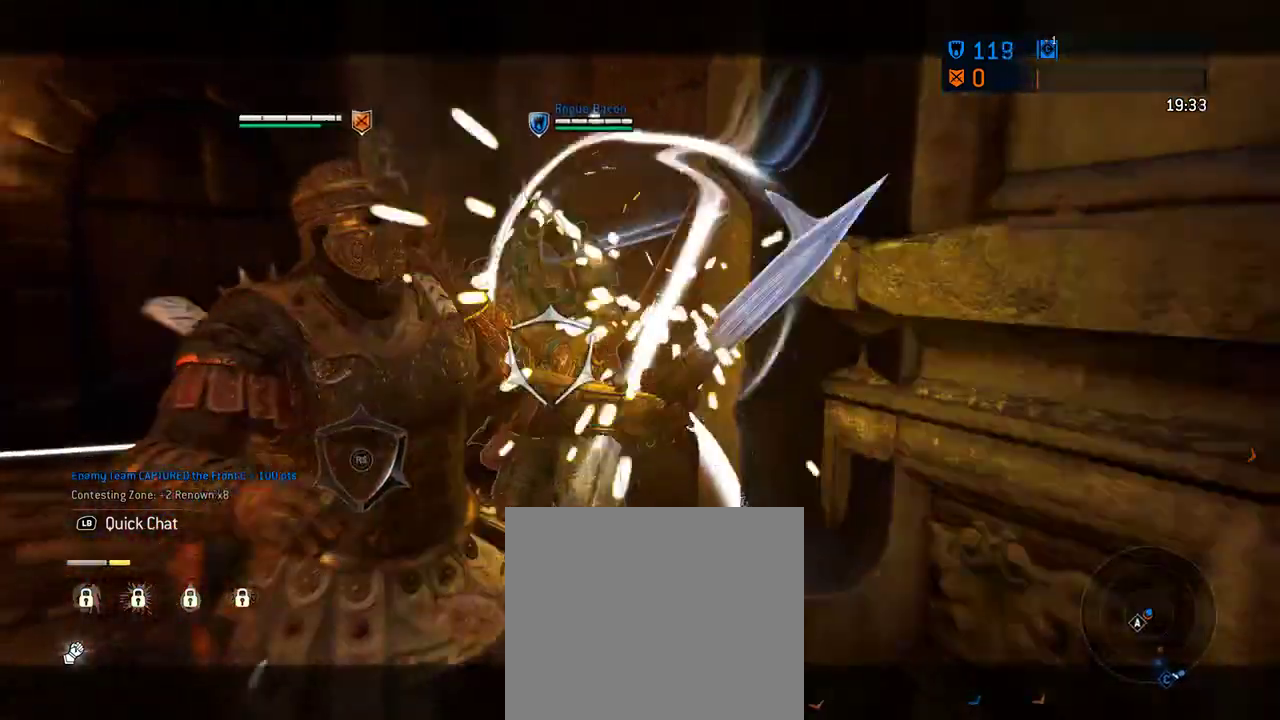
{"dt_ms": 312, "buttons": [], "left_stick": "center", "right_stick": "center", "events": [[125, "left_stick", "center"]]}
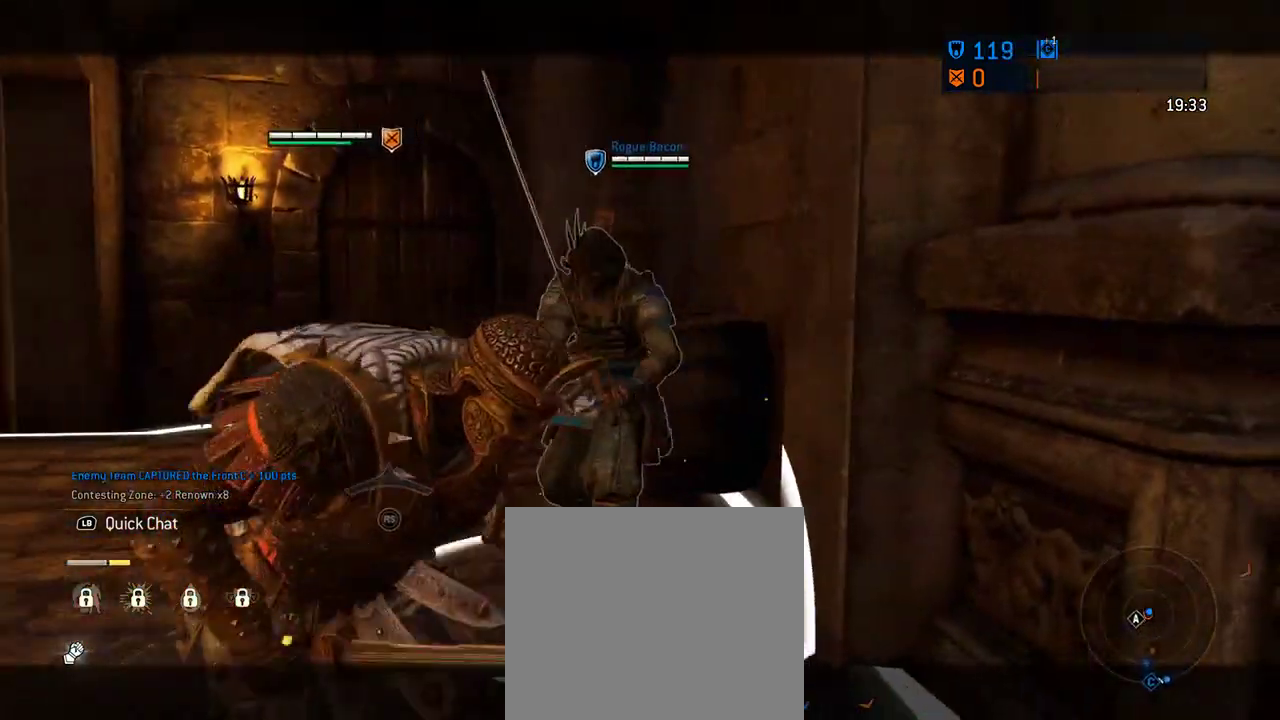
{"dt_ms": 605, "buttons": [], "left_stick": "down", "right_stick": "left", "events": [[355, "right_stick", "left"], [438, "left_stick", "down"]]}
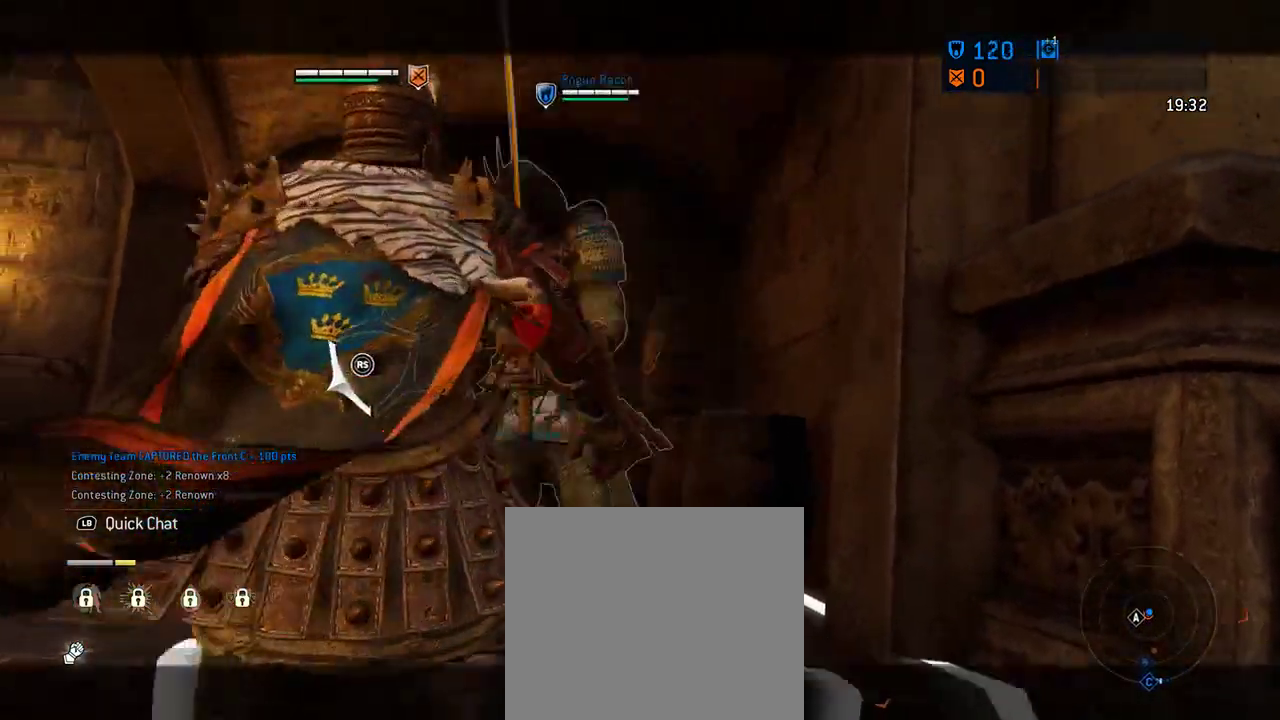
{"dt_ms": 687, "buttons": [], "left_stick": "center", "right_stick": "up-left", "events": [[21, "right_stick", "up-left"], [125, "left_stick", "center"], [145, "right_stick", "center"], [229, "X", "down"], [375, "X", "up"], [666, "right_stick", "up-left"]]}
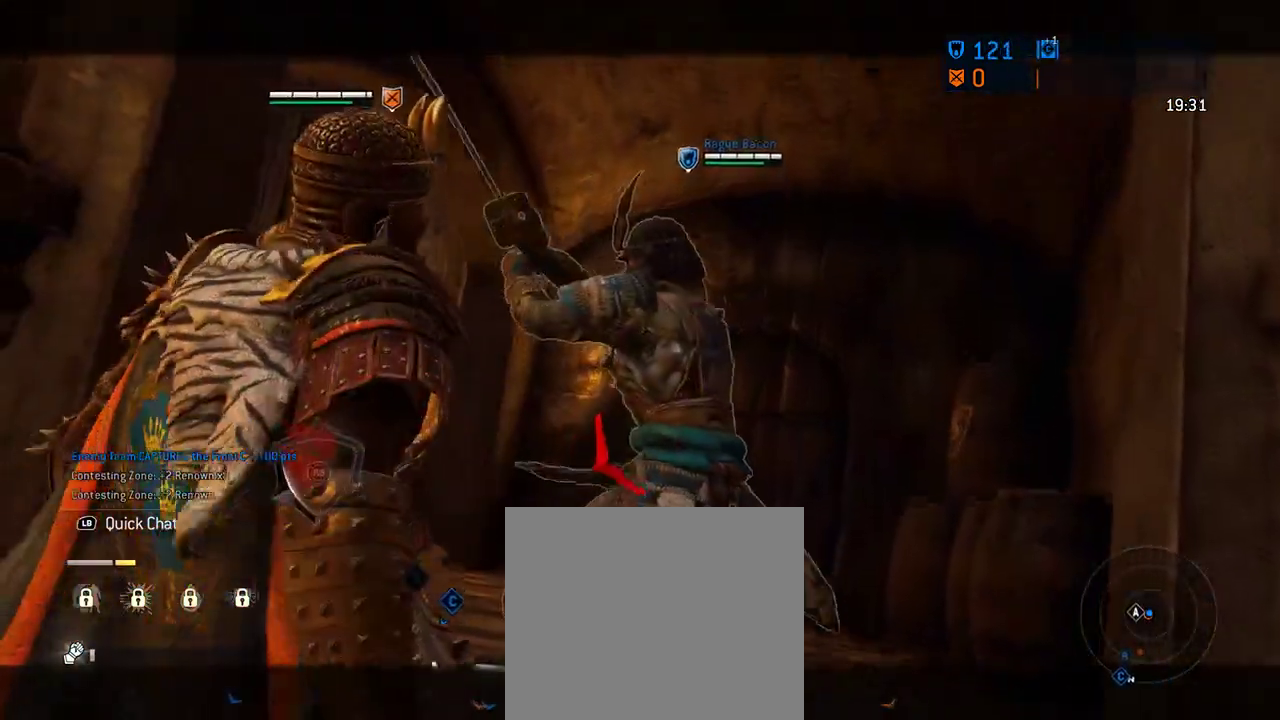
{"dt_ms": 604, "buttons": [], "left_stick": "down", "right_stick": "center", "events": [[104, "right_stick", "left"], [479, "left_stick", "down"], [500, "right_stick", "center"]]}
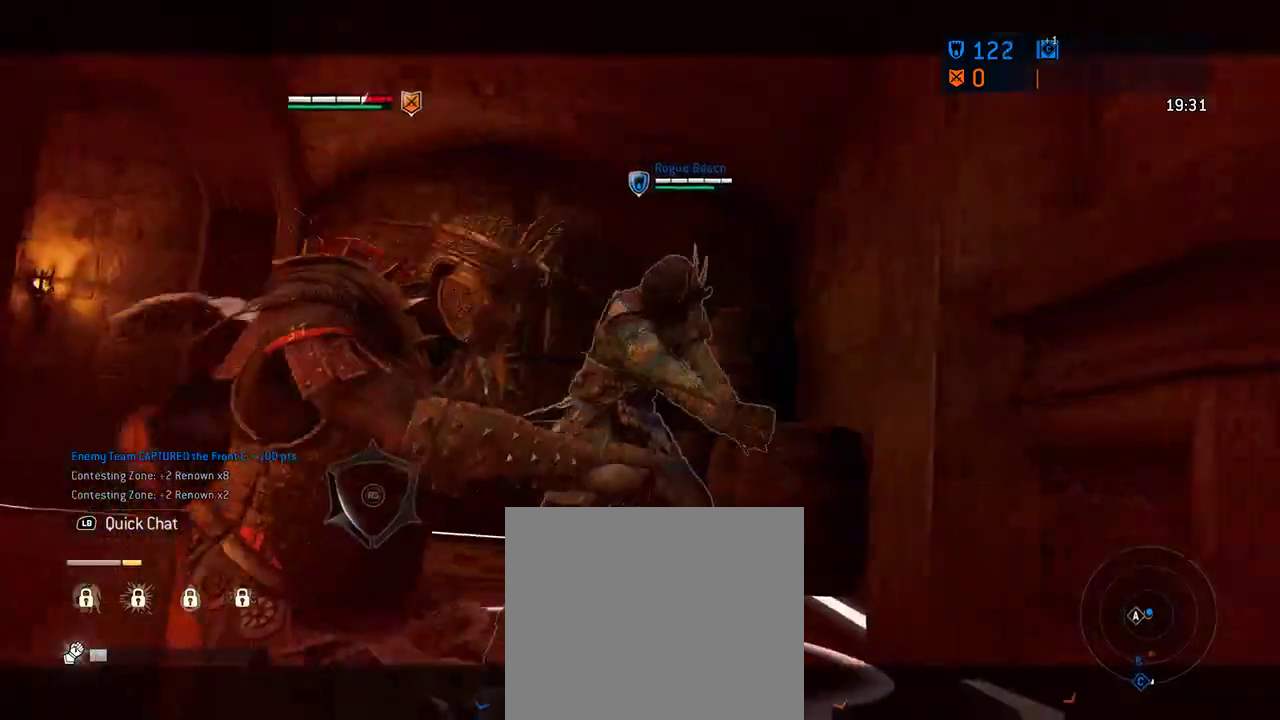
{"dt_ms": 292, "buttons": [], "left_stick": "down", "right_stick": "center", "events": []}
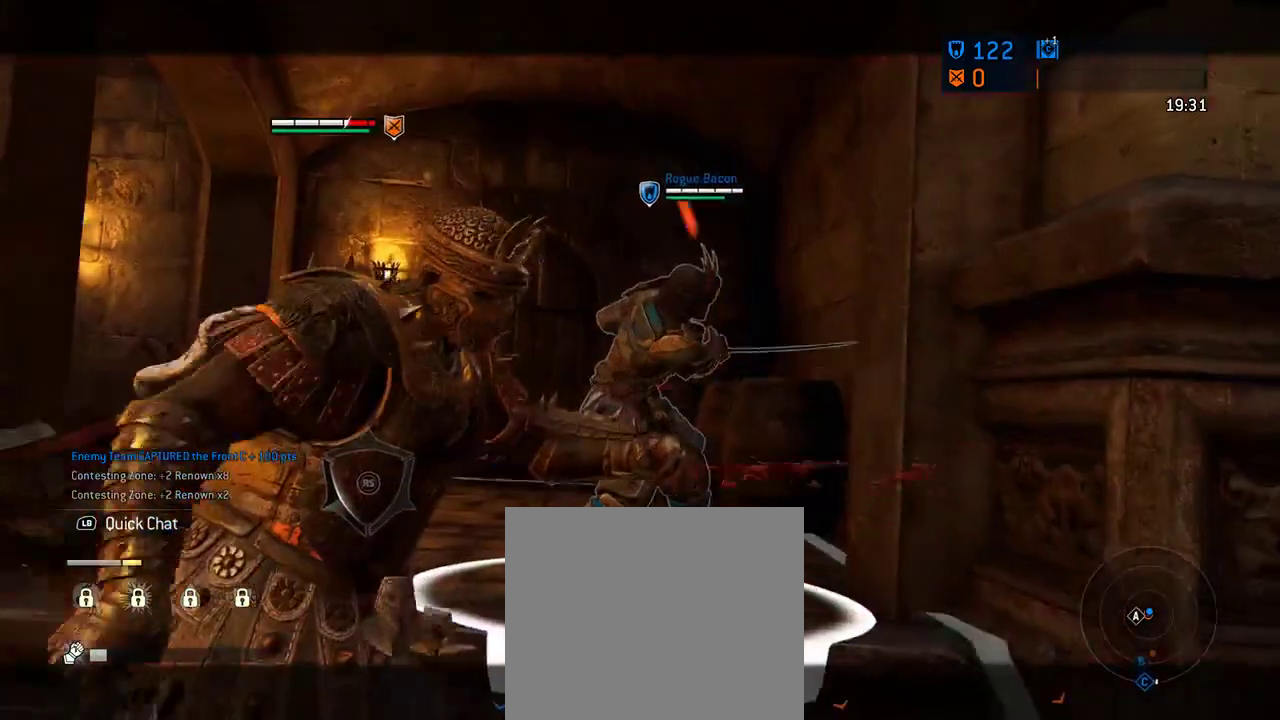
{"dt_ms": 417, "buttons": [], "left_stick": "down", "right_stick": "center", "events": []}
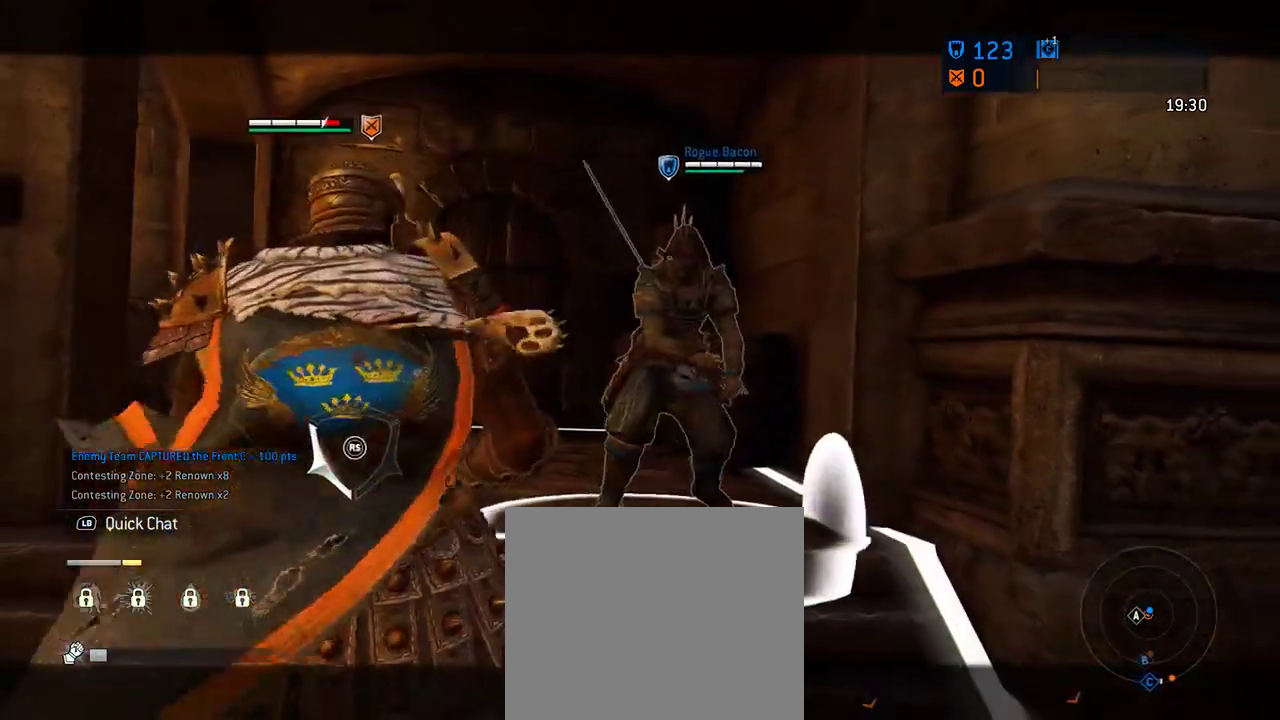
{"dt_ms": 583, "buttons": [], "left_stick": "up-right", "right_stick": "left", "events": [[21, "right_stick", "right"], [479, "left_stick", "down-right"], [541, "right_stick", "left"], [562, "left_stick", "up-right"]]}
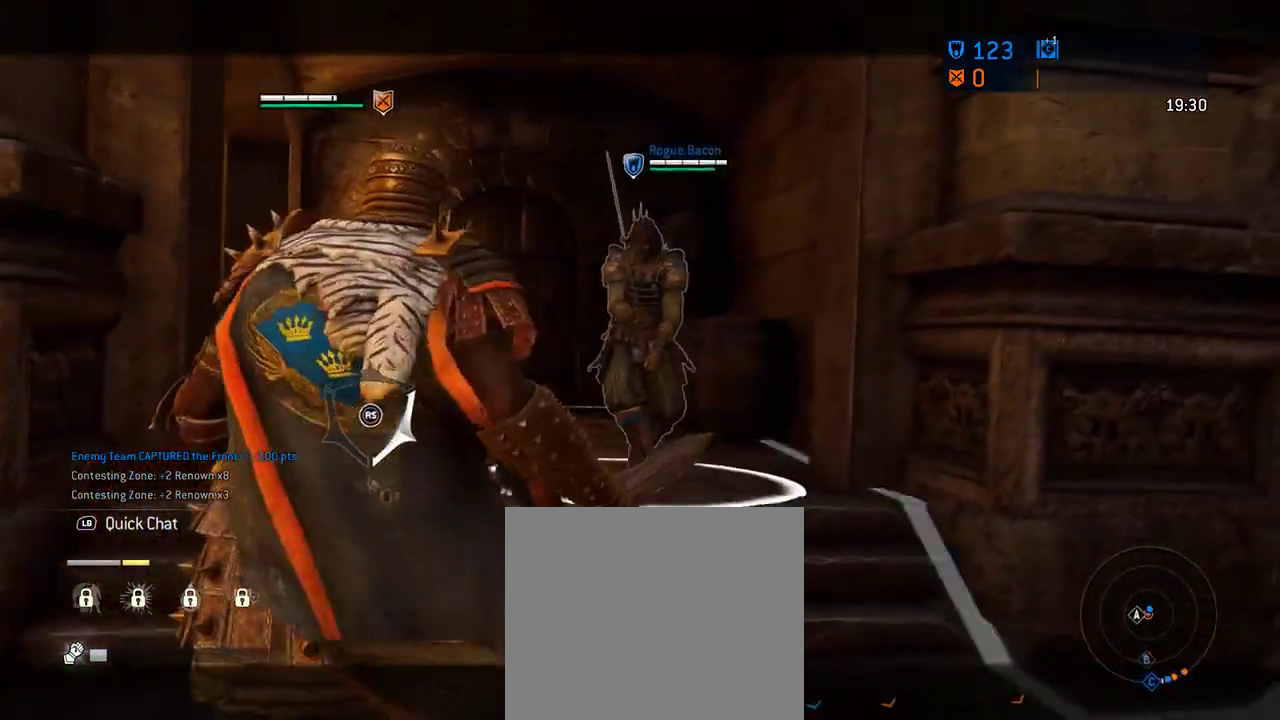
{"dt_ms": 708, "buttons": [], "left_stick": "up", "right_stick": "up-left", "events": [[83, "right_stick", "center"], [188, "A", "down"], [292, "A", "up"], [396, "X", "down"], [521, "X", "up"], [625, "left_stick", "up"], [708, "right_stick", "up-left"]]}
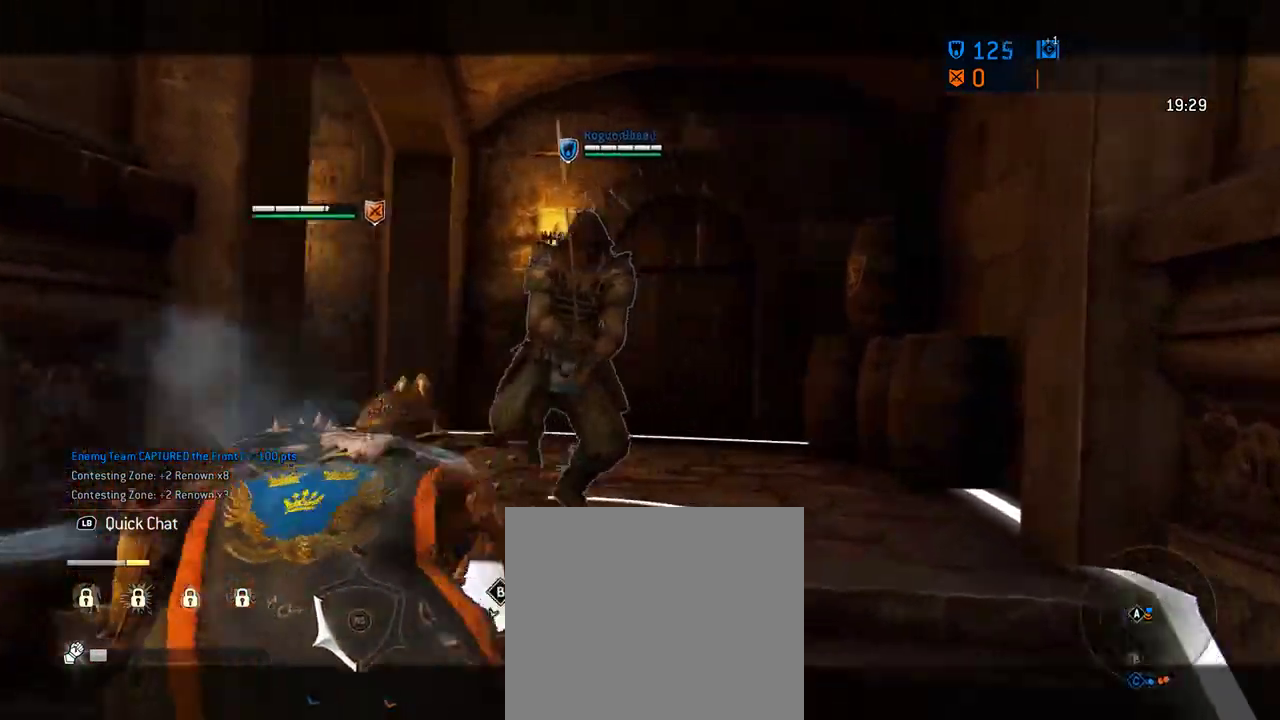
{"dt_ms": 292, "buttons": [], "left_stick": "up-right", "right_stick": "up-left", "events": [[271, "left_stick", "up-right"]]}
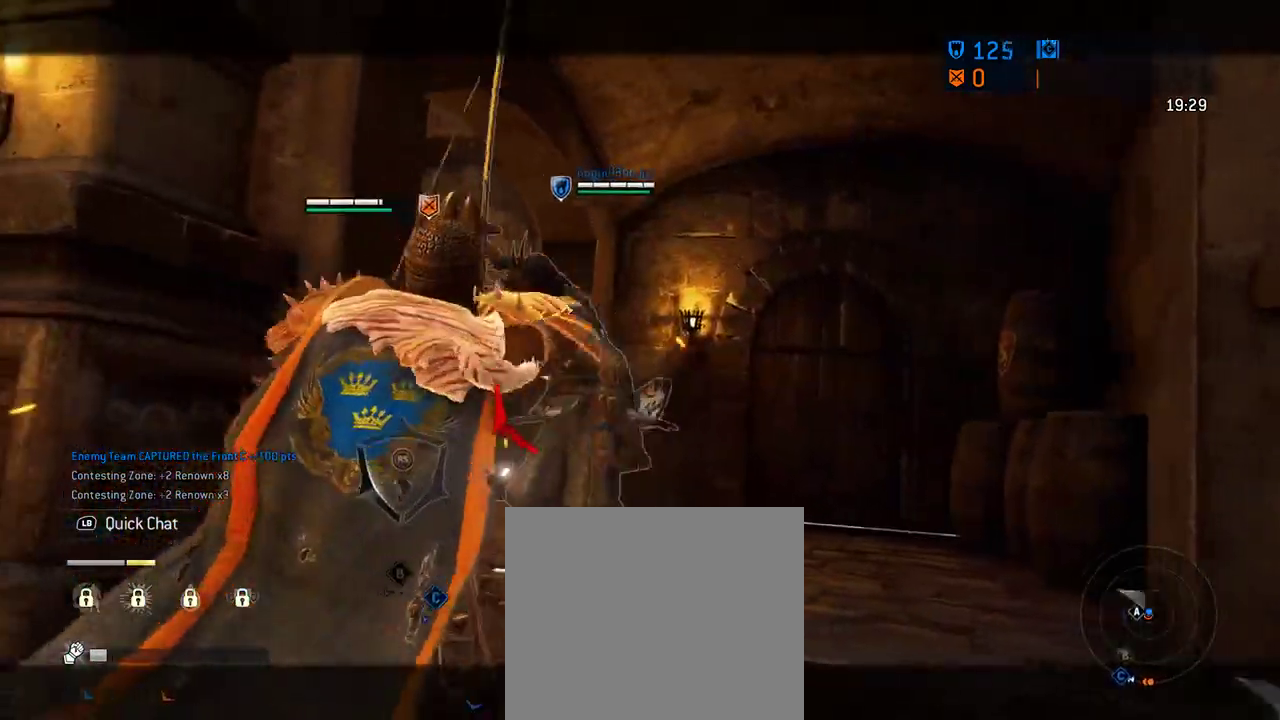
{"dt_ms": 312, "buttons": ["R1"], "left_stick": "up-right", "right_stick": "up-left", "events": [[42, "left_stick", "up"], [229, "left_stick", "up-right"], [292, "R1", "down"]]}
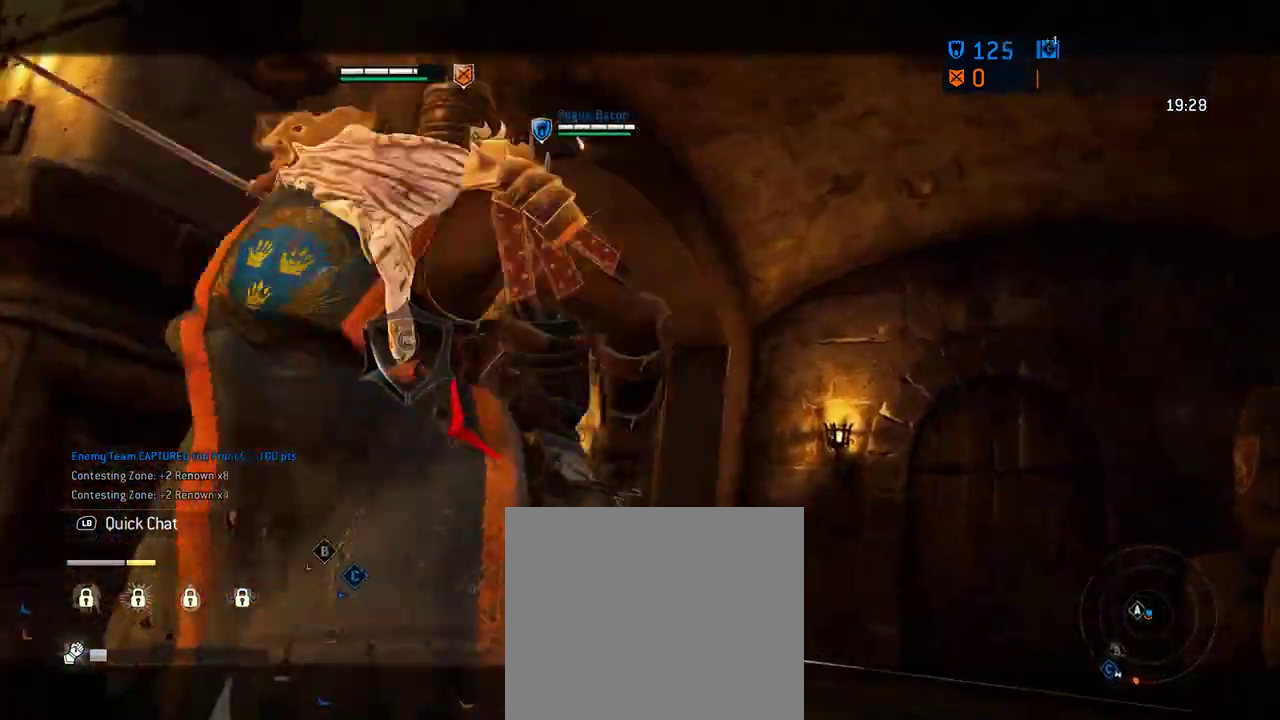
{"dt_ms": 688, "buttons": ["R1"], "left_stick": "up-right", "right_stick": "up-left", "events": [[188, "R1", "up"], [250, "R1", "down"], [355, "R1", "up"], [584, "left_stick", "center"], [646, "R1", "down"], [667, "left_stick", "up-right"]]}